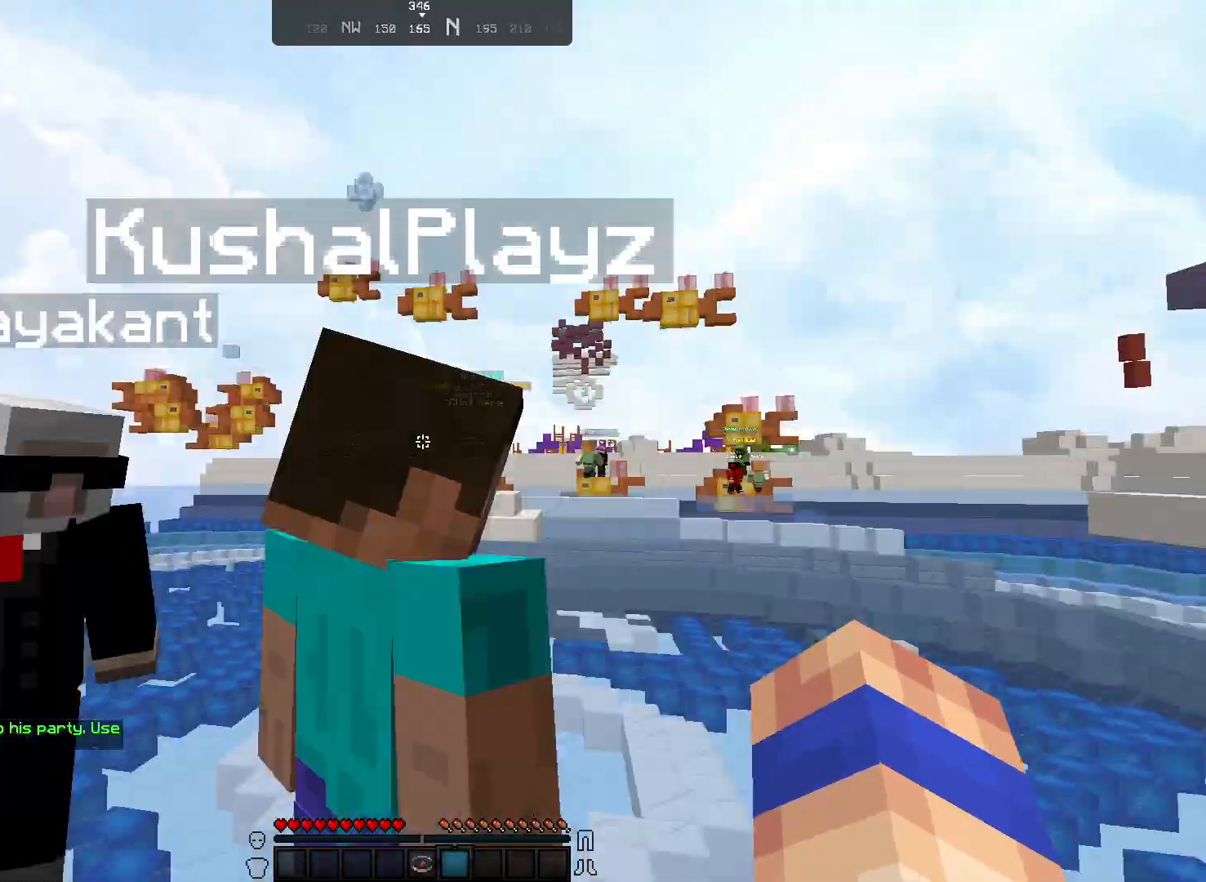
Gameplay with keyboard and mouse; each line is a JSON object with the keys and mouse buttons held at the frame after it. "events" lists presses ("down") and releases ("up") of "a", "d", "s", "w", "mouse_left" and "mouse_right" between this image and that frame as [ms after this image, input, new state], when the widget could be followed in between. "mouse_left", "mouse_right" = the "left", "right" buttons of the "mouse" list. No other keys are recorded. Fast repeated clicks can show as one long hold. Not read: mouse_move.
{"keys": ["w"], "mouse": [], "events": [[433, "w", "down"]]}
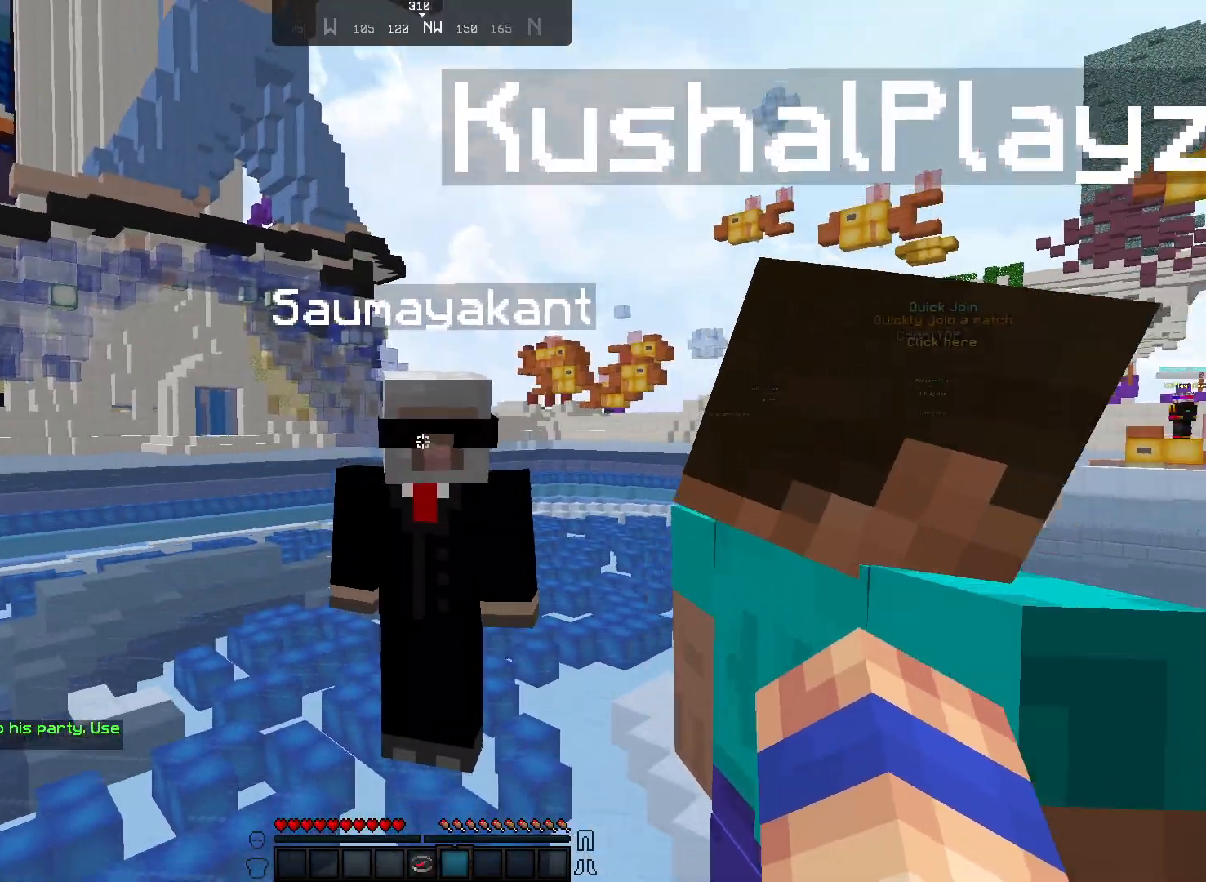
{"keys": ["w"], "mouse": [], "events": [[67, "mouse_left", "down"], [183, "mouse_left", "up"]]}
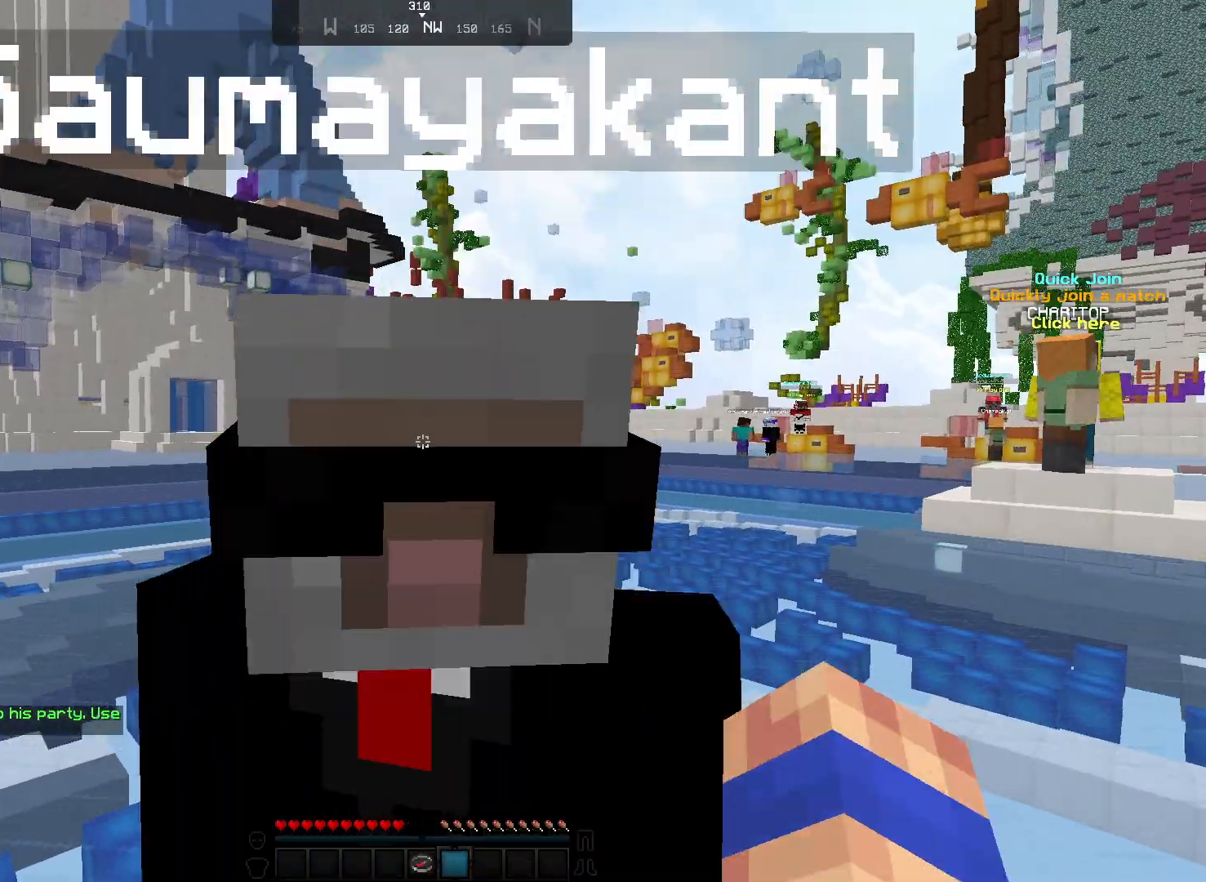
{"keys": ["a", "w"], "mouse": [], "events": [[250, "a", "down"]]}
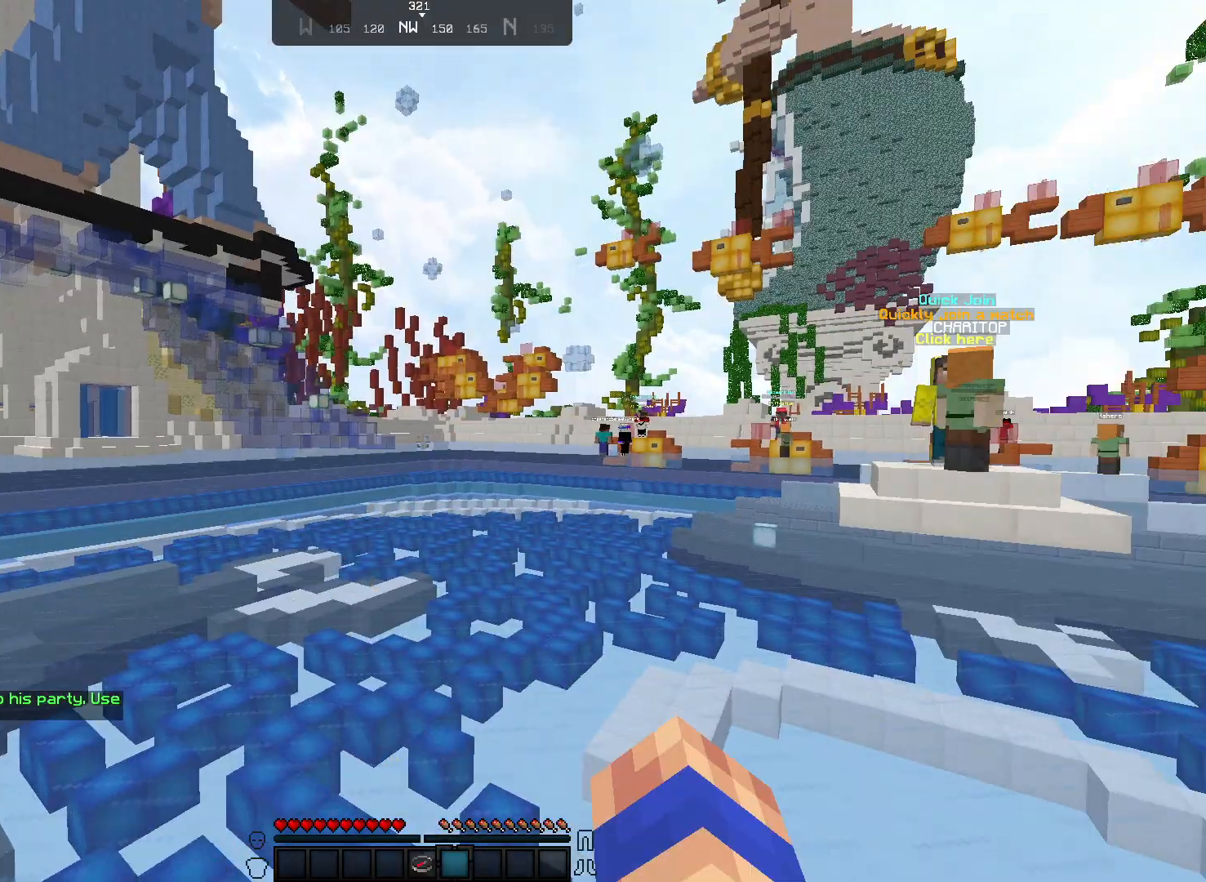
{"keys": [], "mouse": [], "events": [[233, "a", "up"], [233, "w", "up"]]}
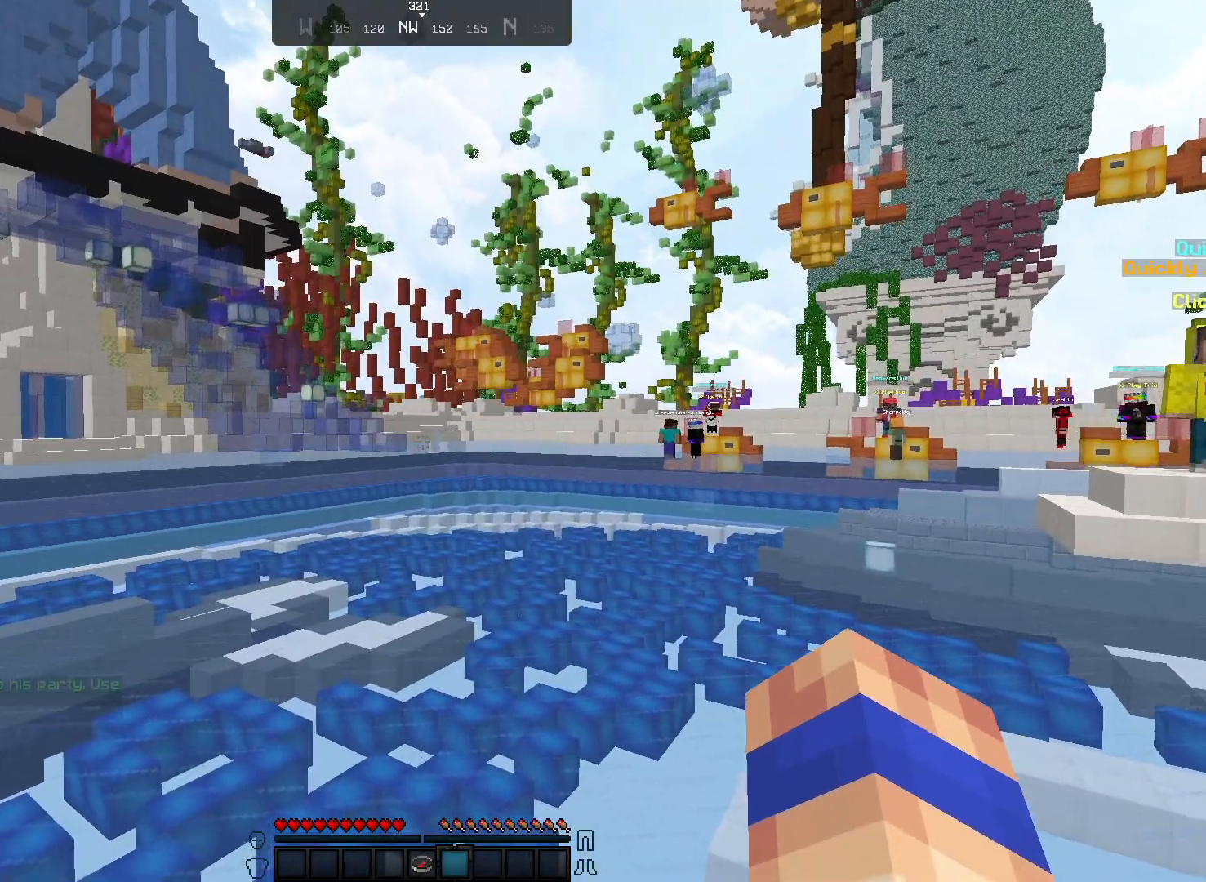
{"keys": [], "mouse": [], "events": []}
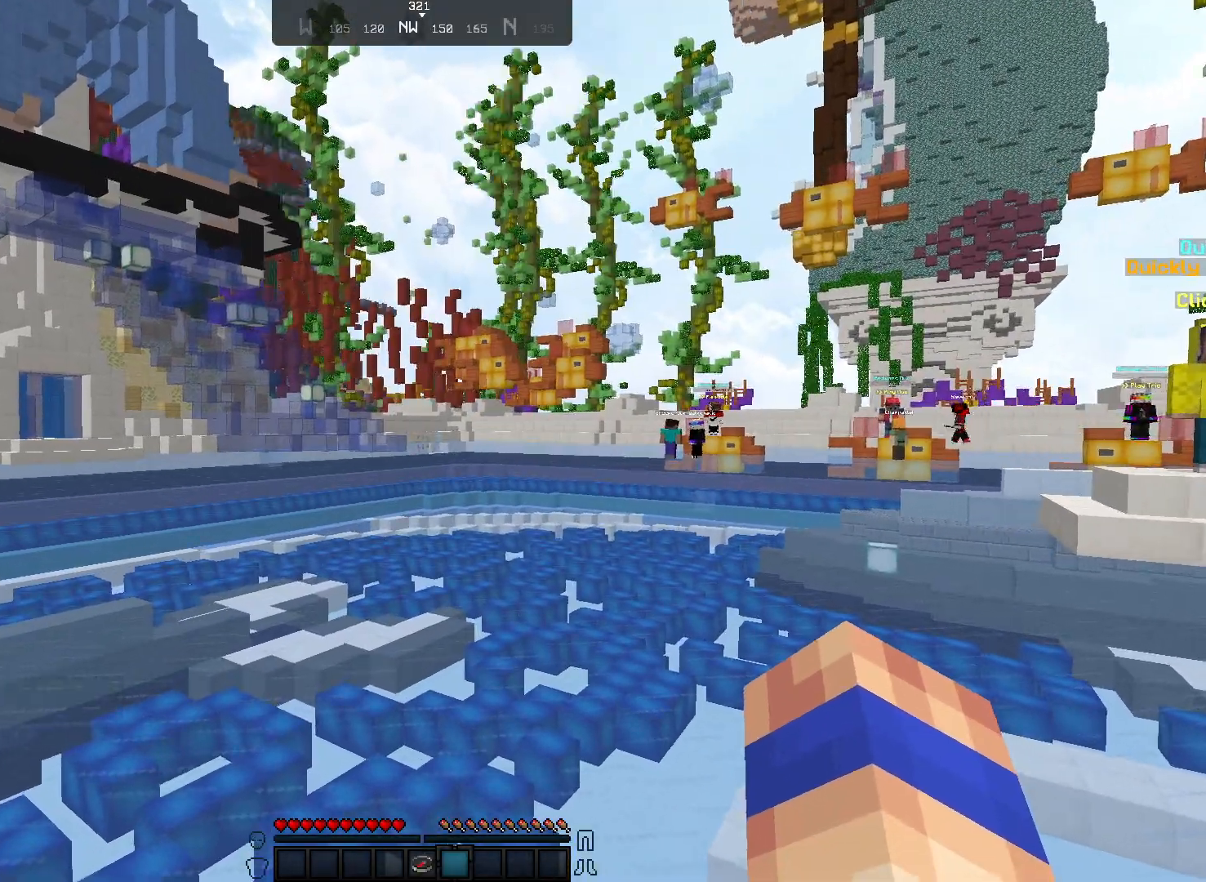
{"keys": ["w"], "mouse": [], "events": [[83, "a", "down"], [233, "w", "down"], [333, "a", "up"]]}
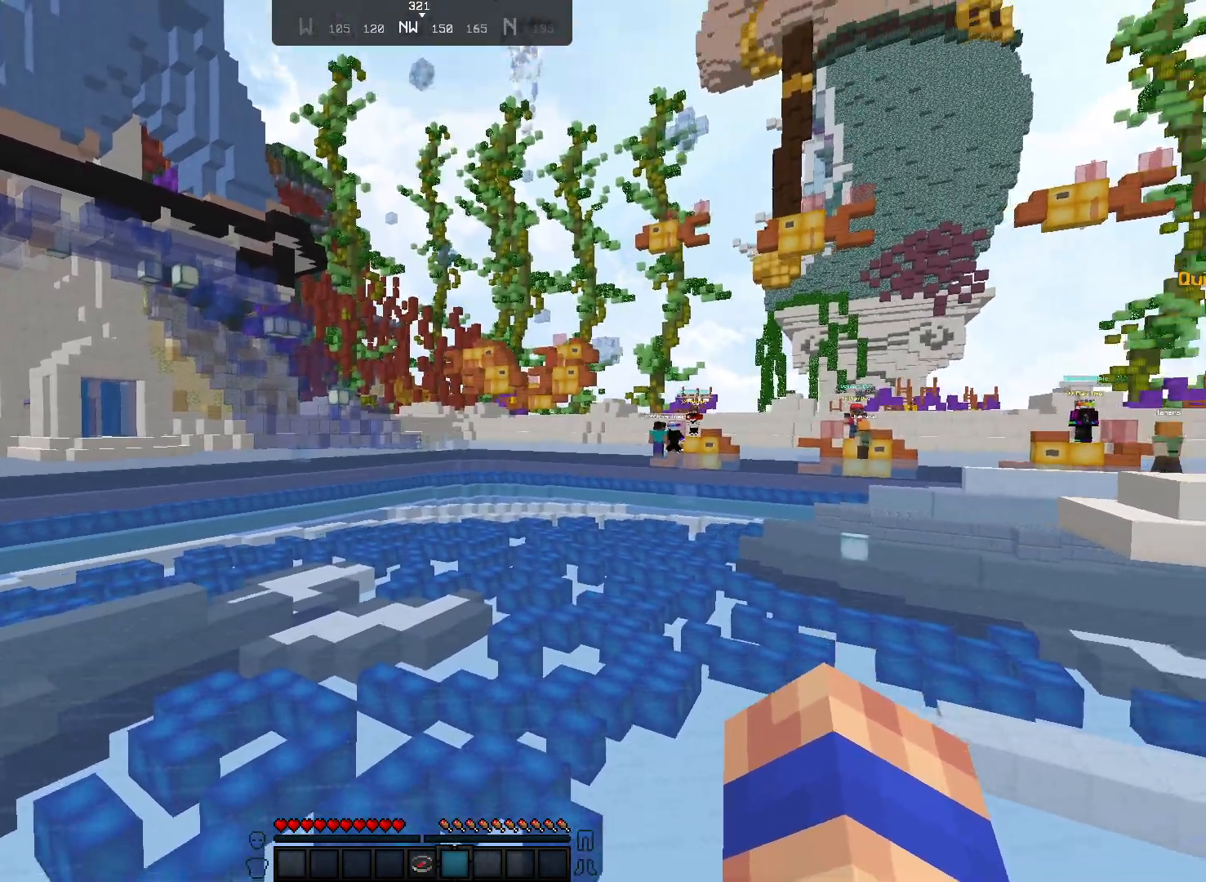
{"keys": ["w"], "mouse": [], "events": []}
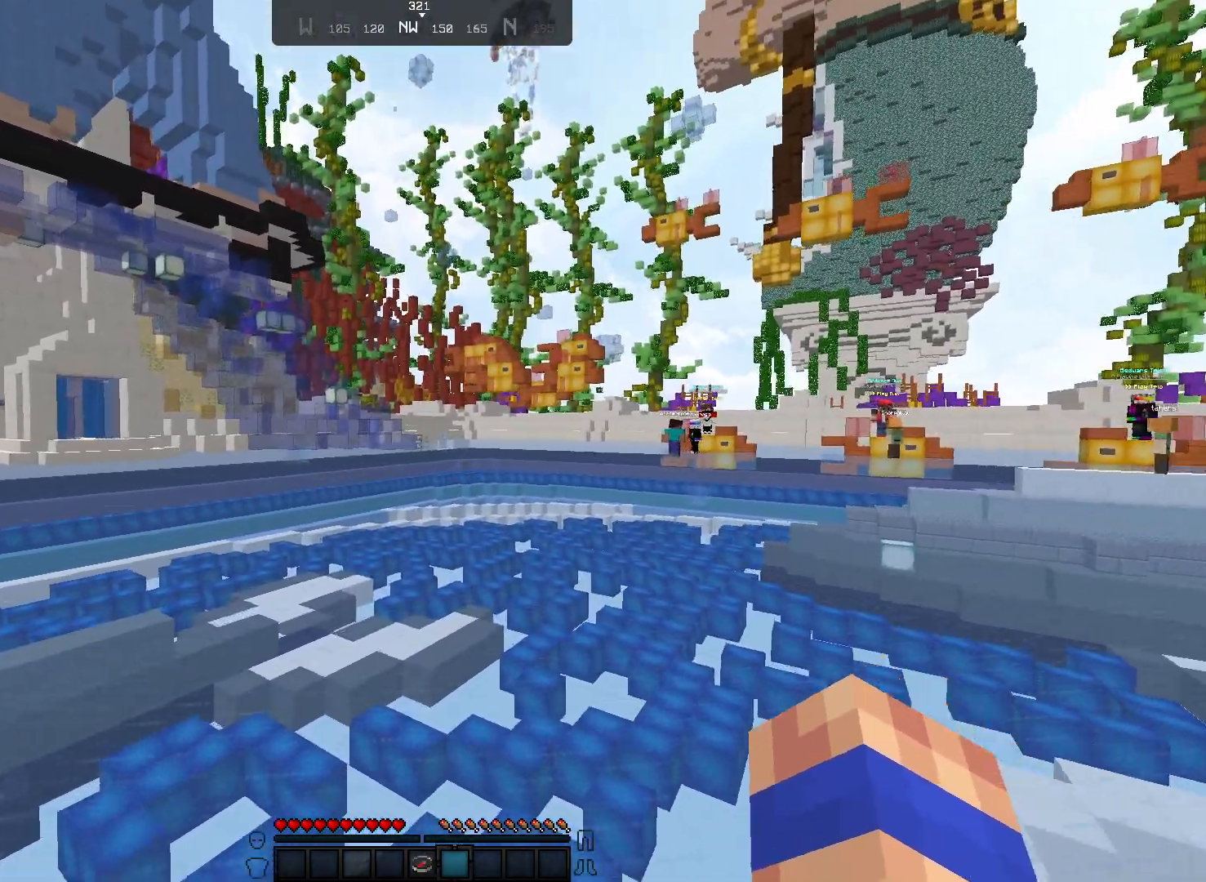
{"keys": ["w"], "mouse": [], "events": []}
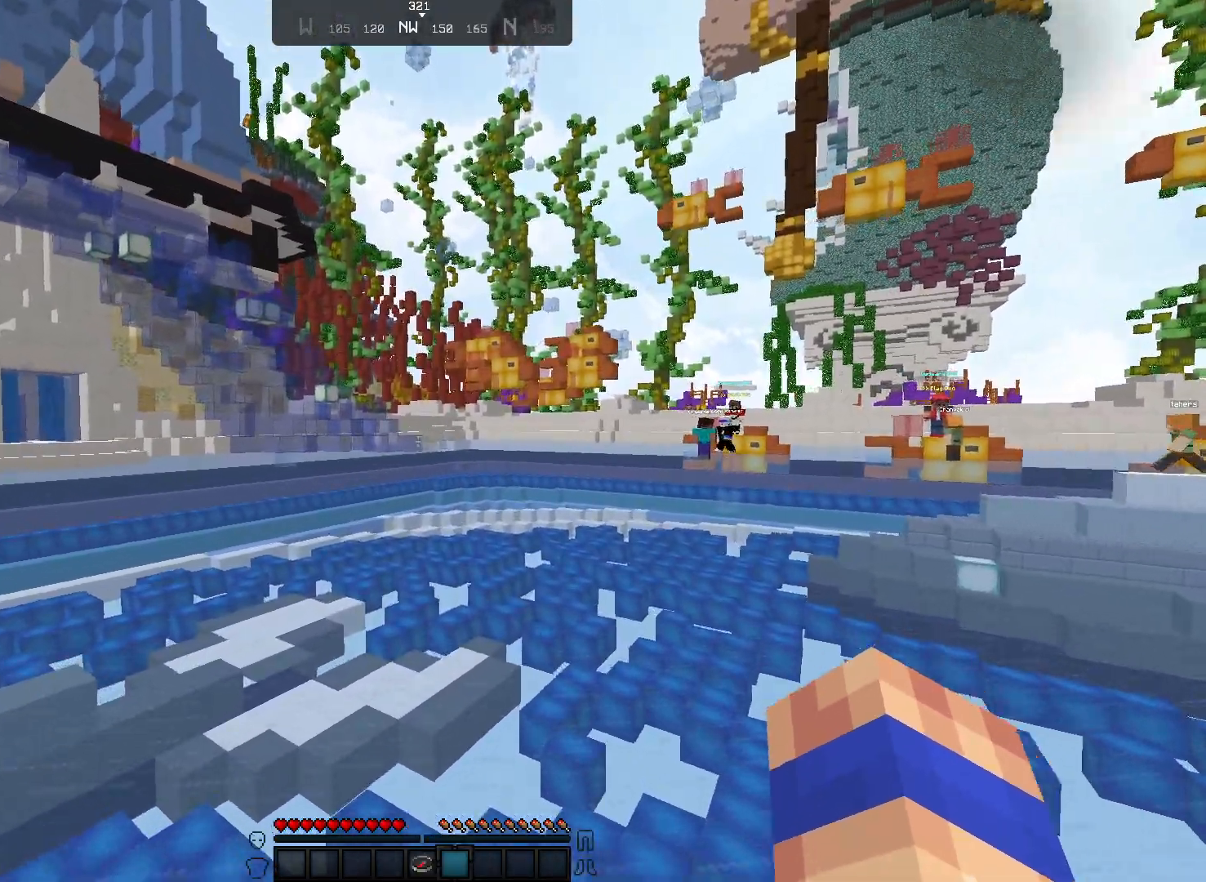
{"keys": [], "mouse": [], "events": [[350, "w", "up"]]}
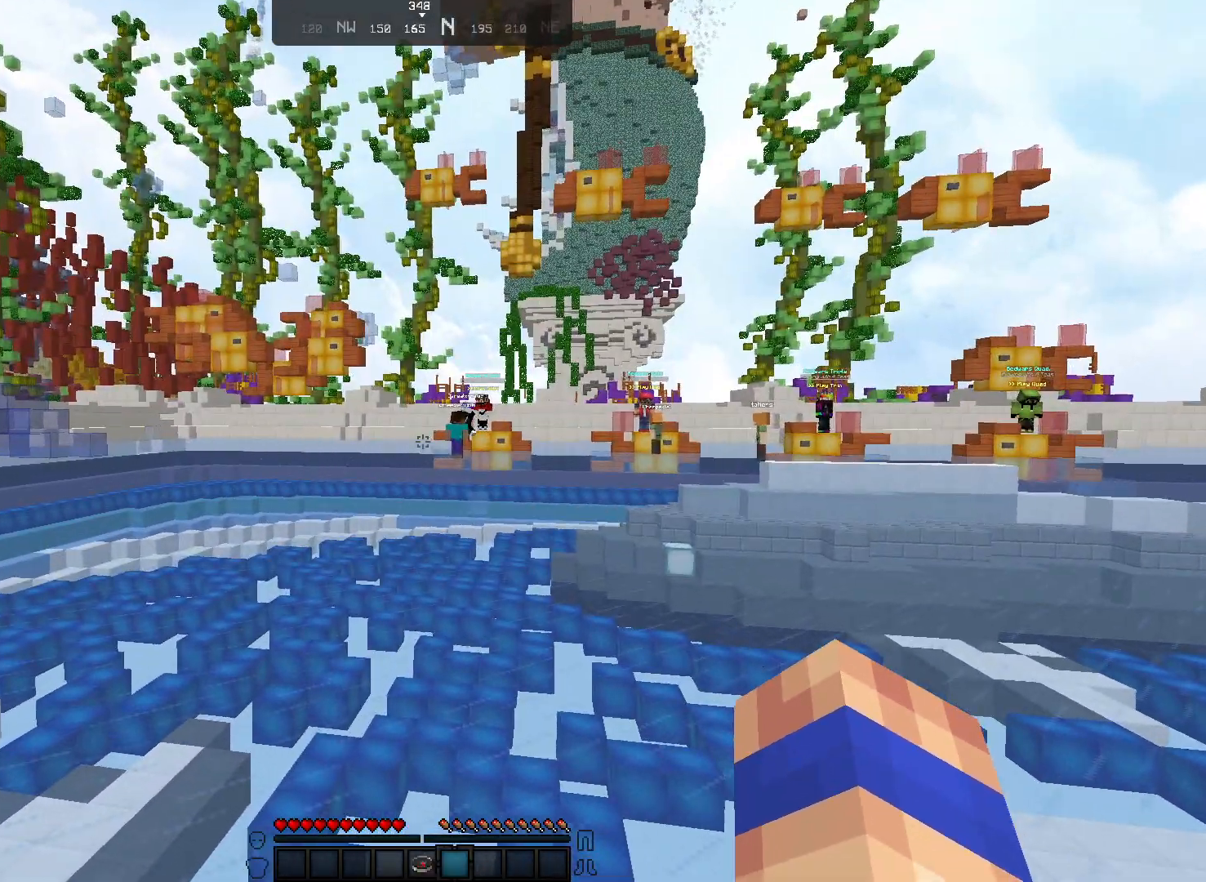
{"keys": [], "mouse": [], "events": []}
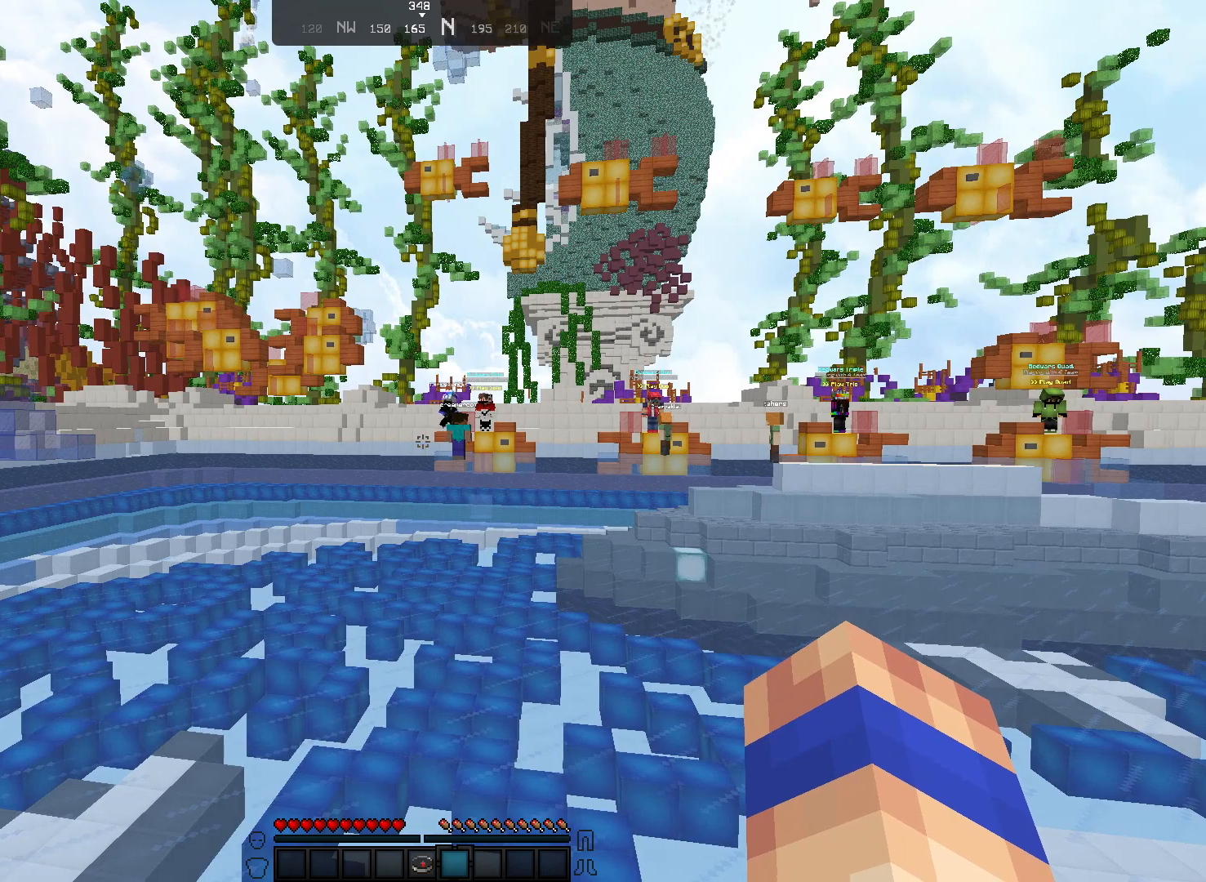
{"keys": [], "mouse": [], "events": []}
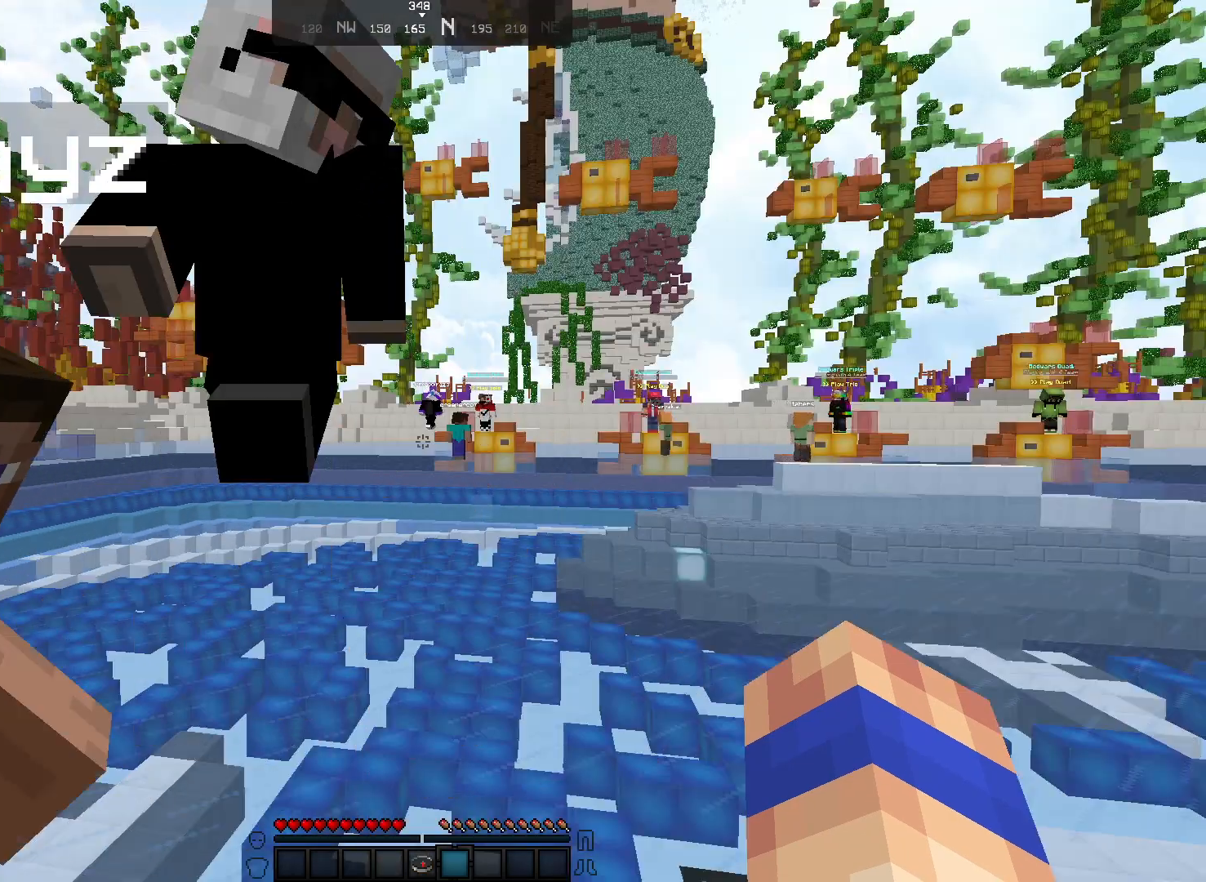
{"keys": [], "mouse": [], "events": []}
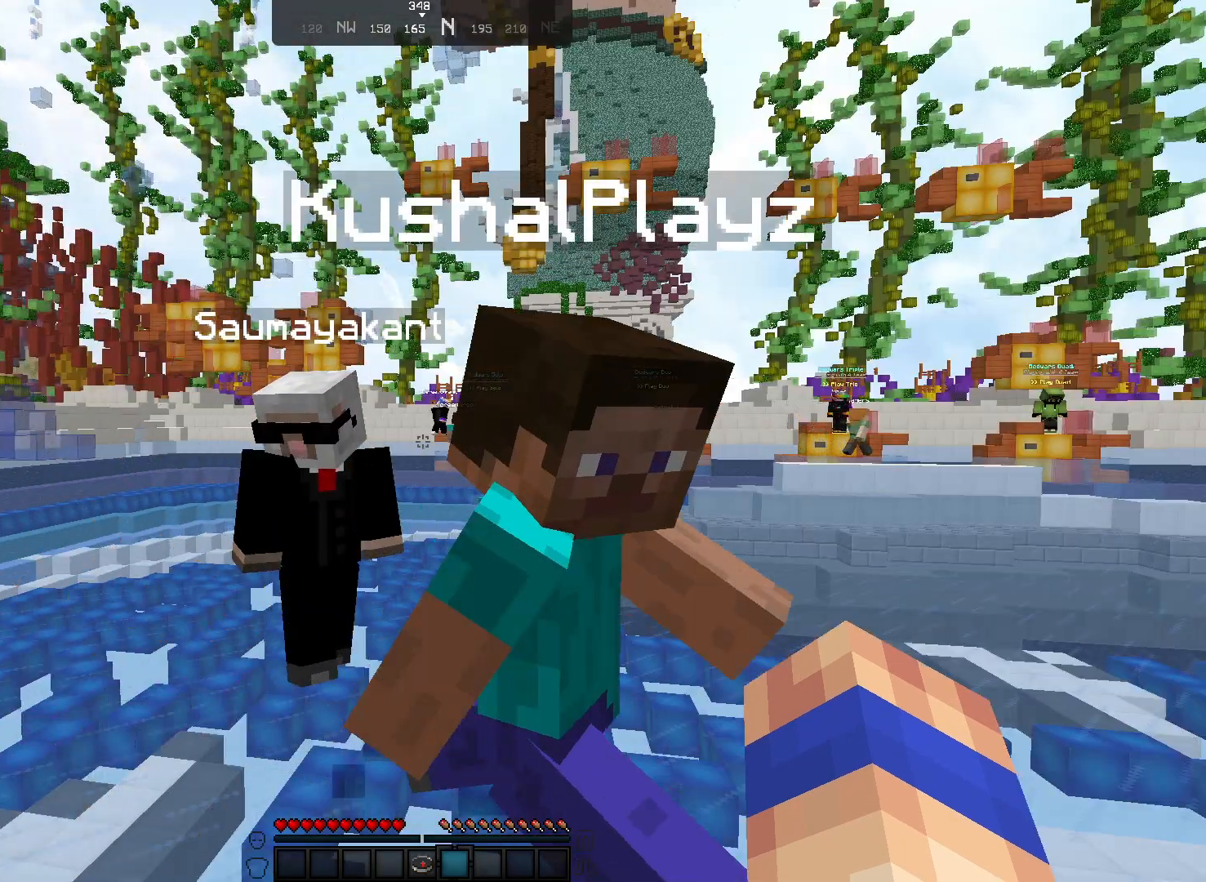
{"keys": [], "mouse": [], "events": []}
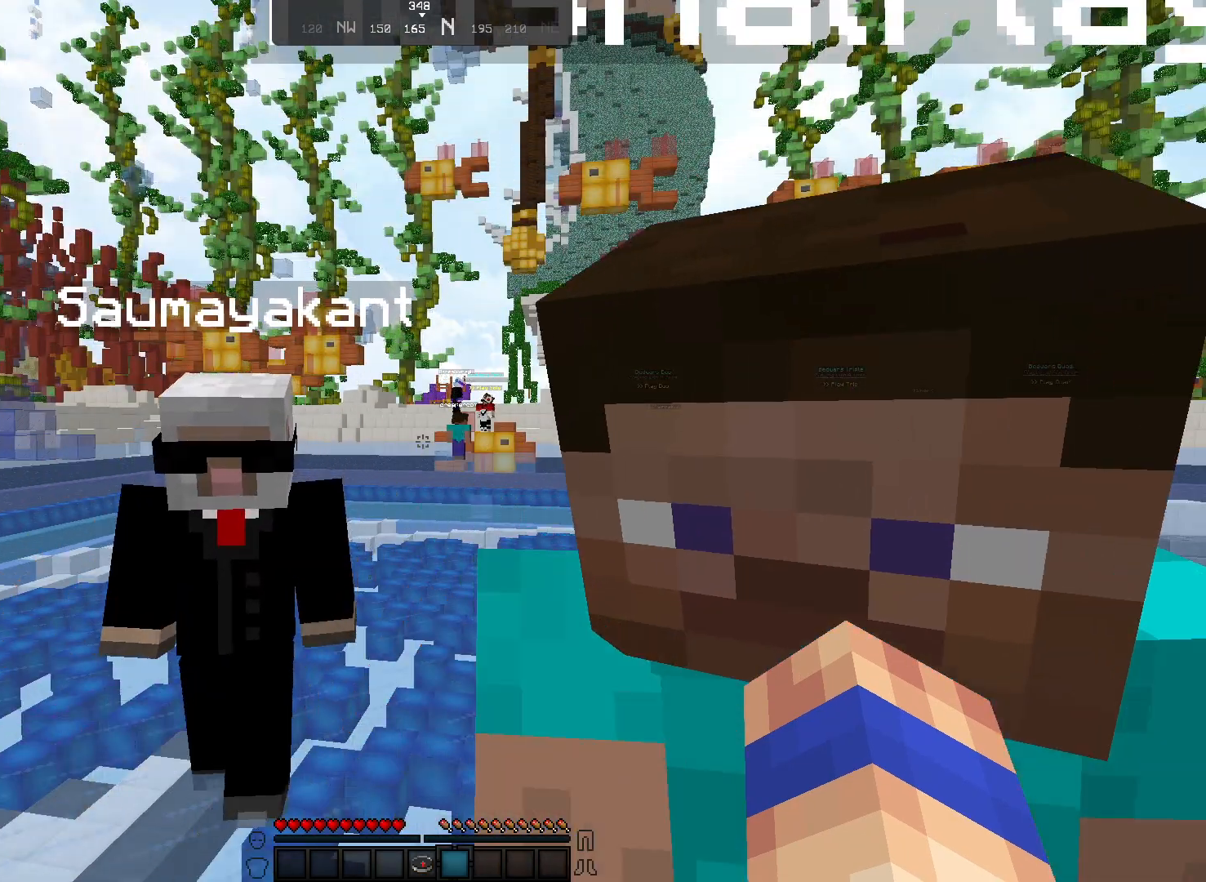
{"keys": [], "mouse": [], "events": []}
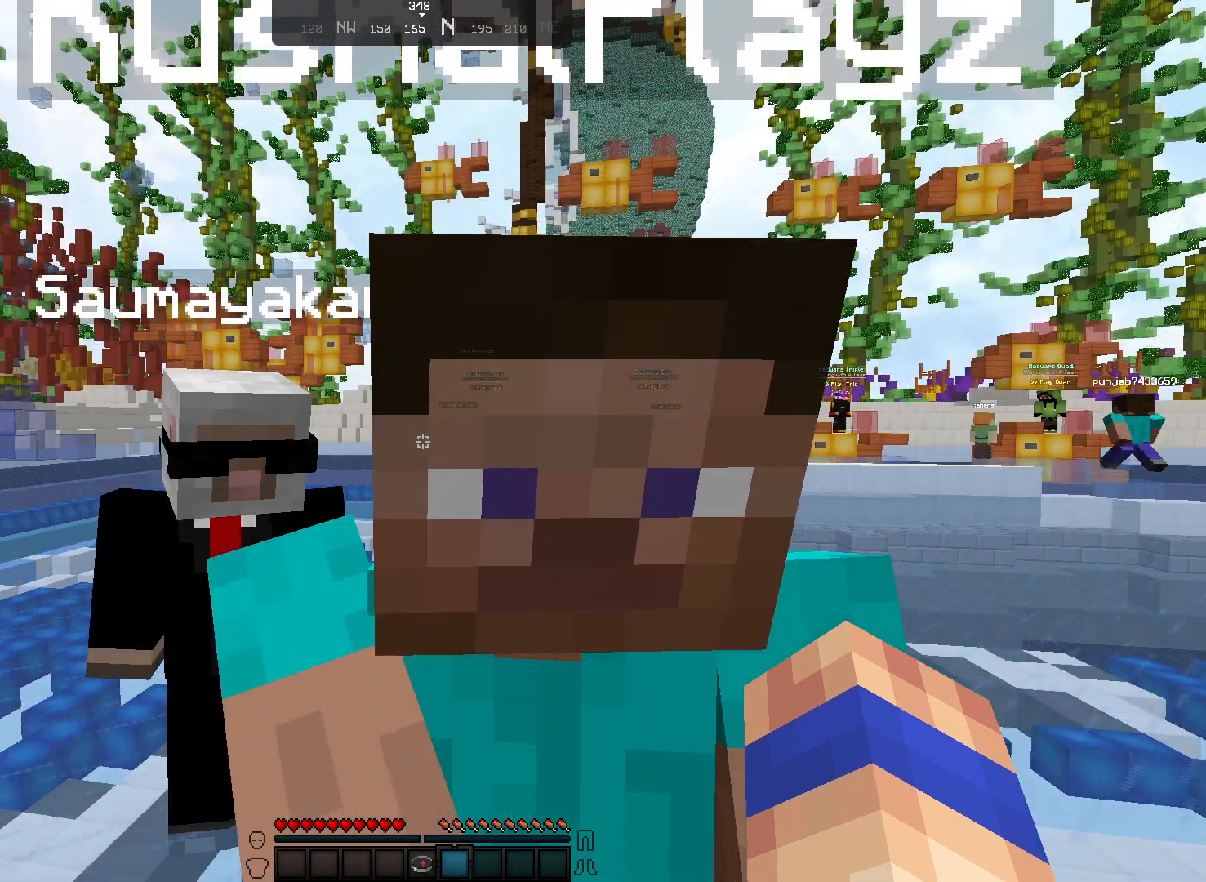
{"keys": [], "mouse": [], "events": []}
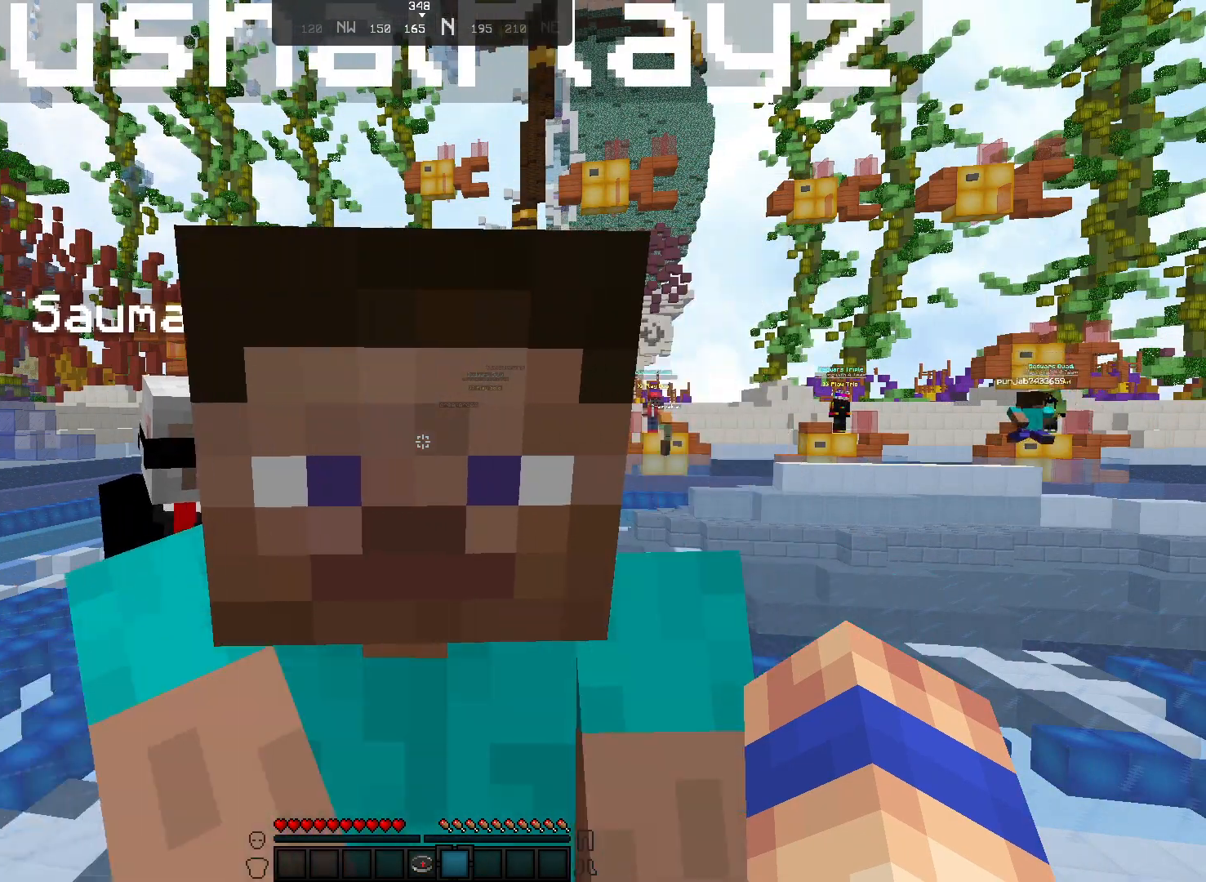
{"keys": [], "mouse": [], "events": []}
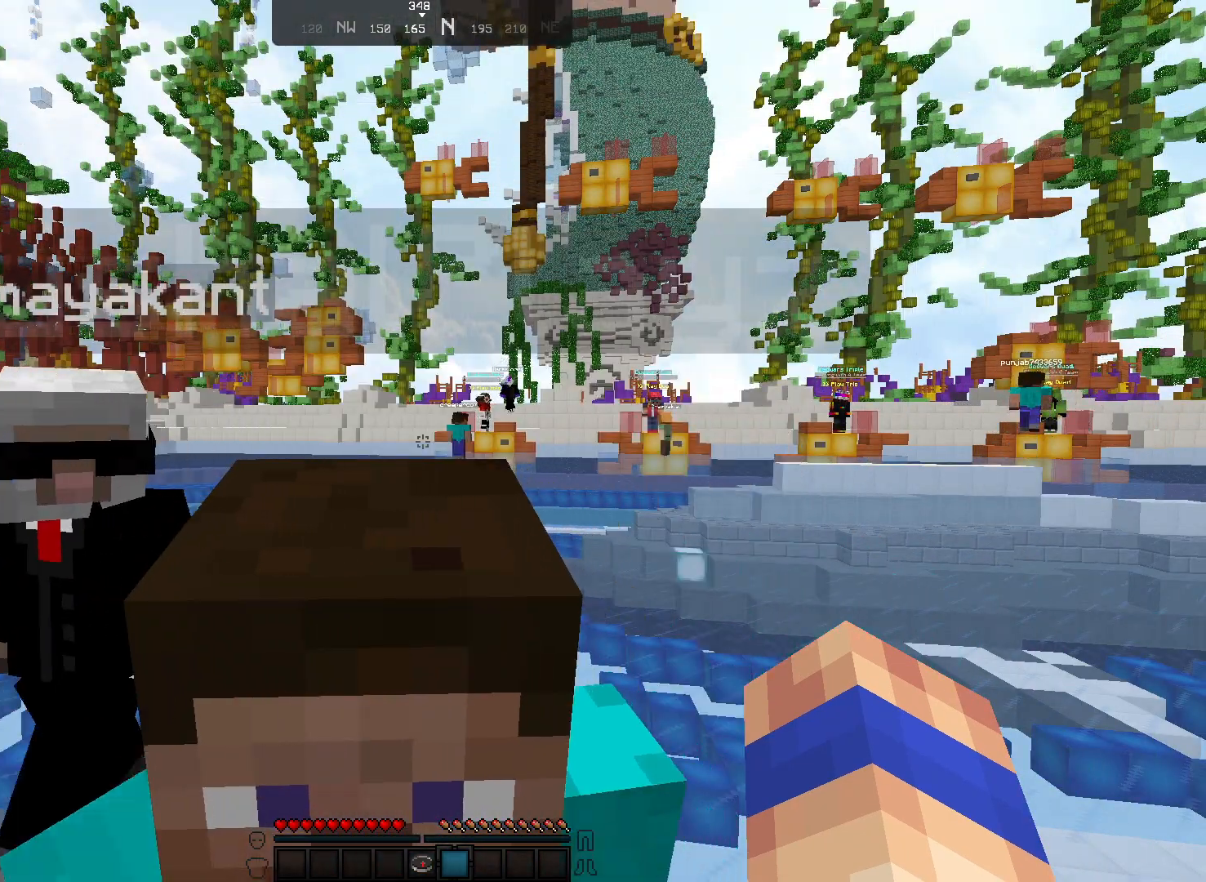
{"keys": [], "mouse": [], "events": []}
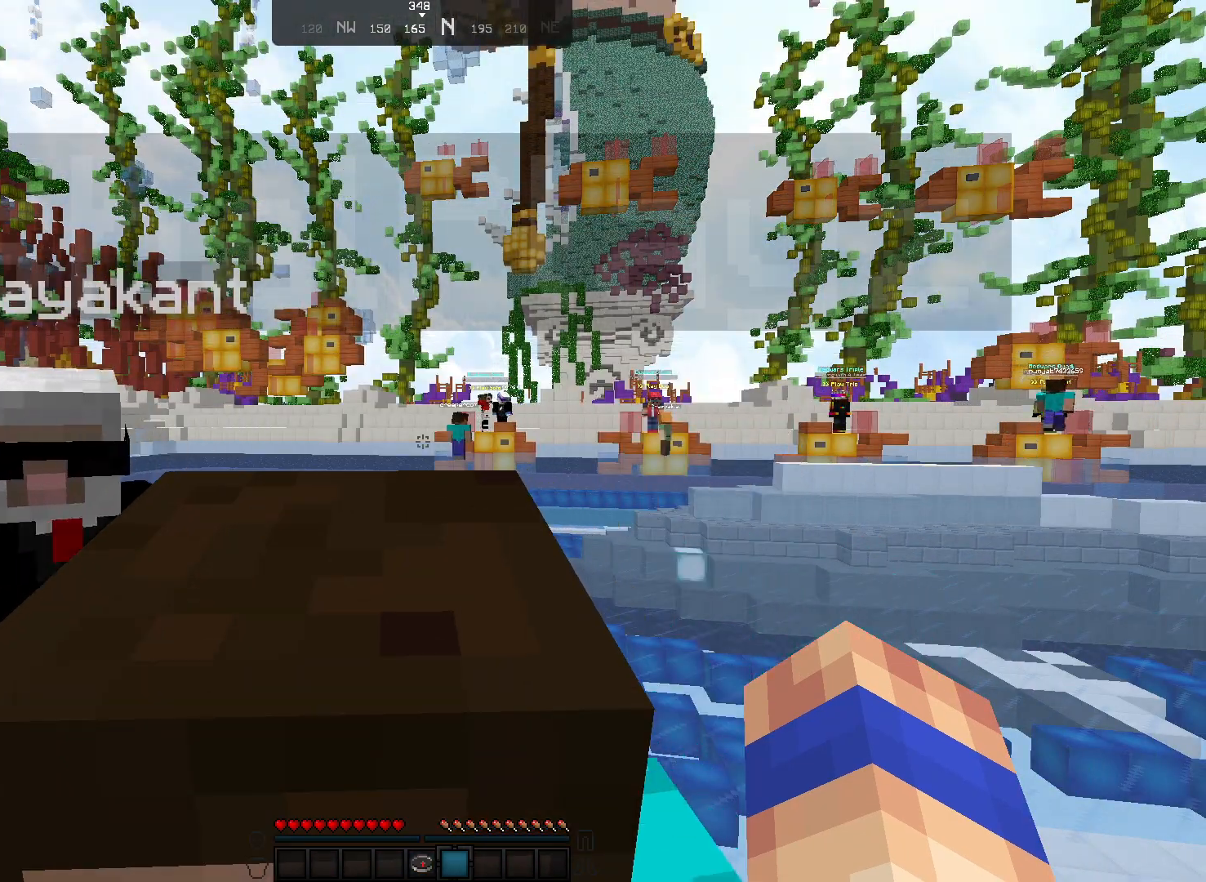
{"keys": [], "mouse": [], "events": []}
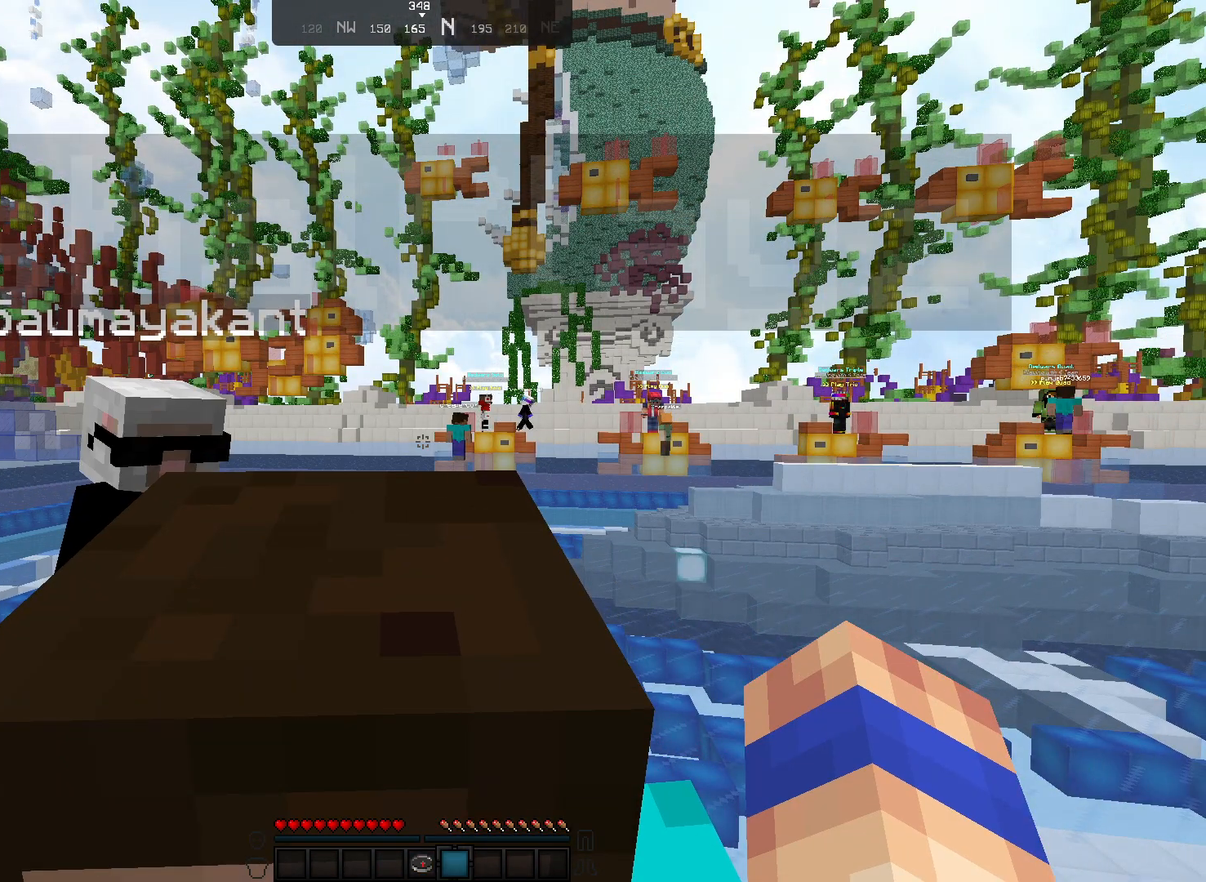
{"keys": ["w"], "mouse": [], "events": [[233, "w", "down"]]}
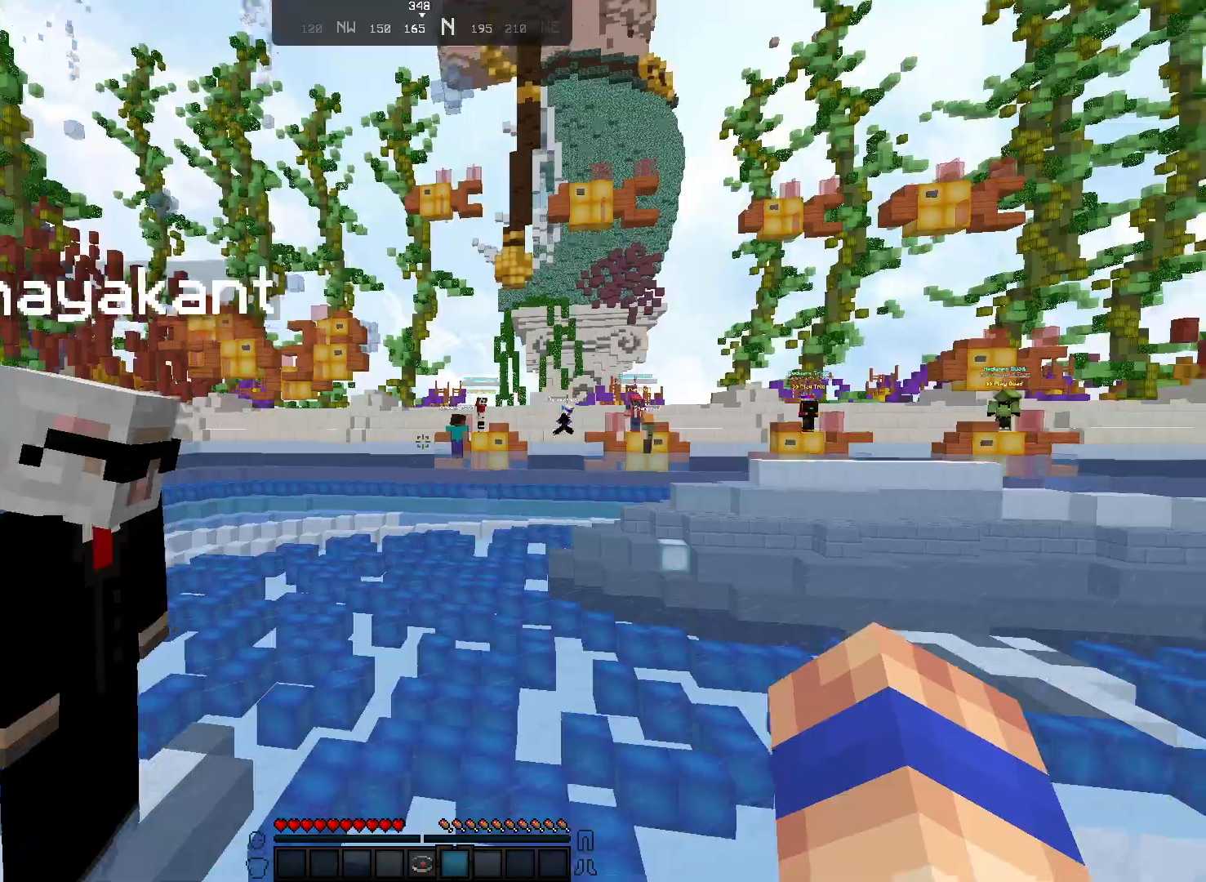
{"keys": ["w"], "mouse": ["left"], "events": [[433, "mouse_left", "down"], [450, "mouse_left", "up"], [467, "mouse_left", "down"]]}
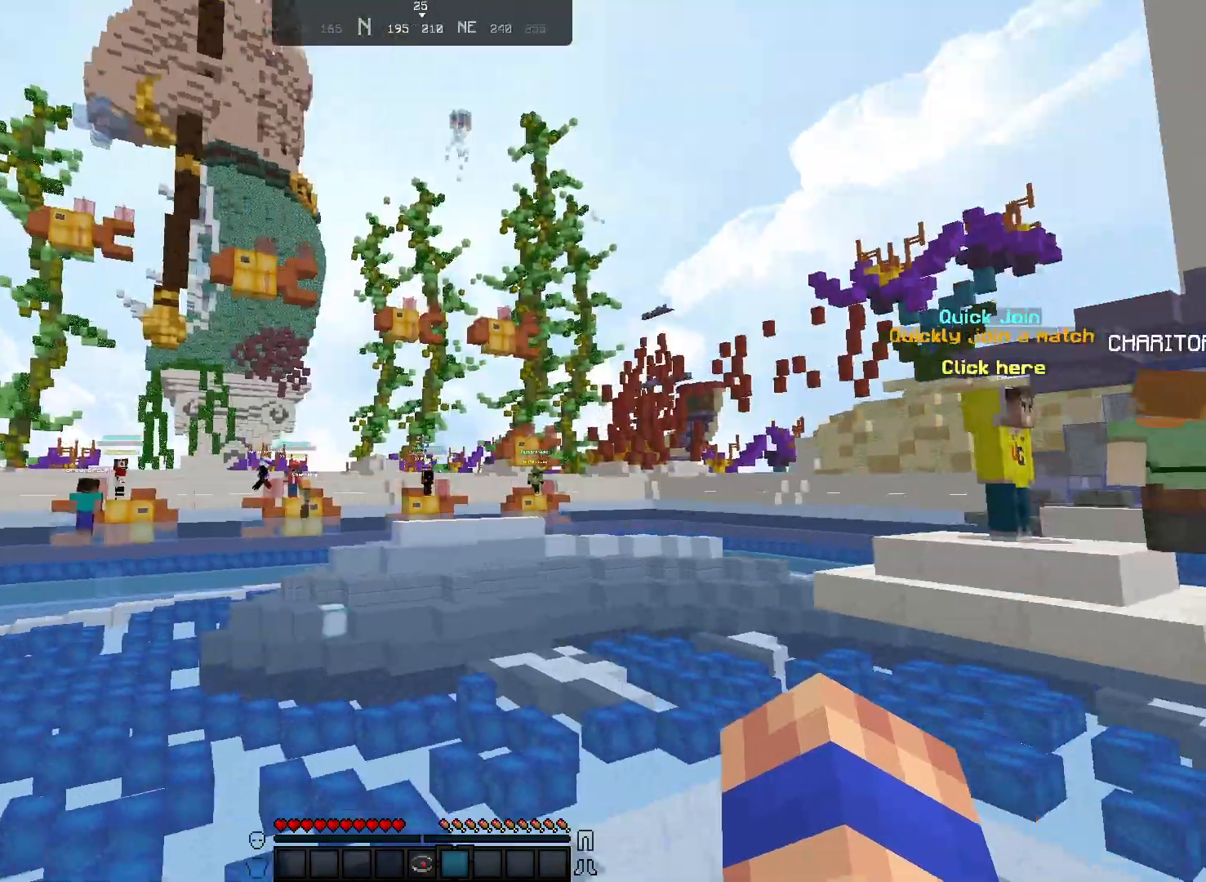
{"keys": ["w"], "mouse": [], "events": [[33, "mouse_left", "up"], [50, "mouse_left", "down"], [67, "mouse_left", "up"], [83, "mouse_left", "down"], [117, "mouse_left", "up"], [133, "mouse_left", "down"], [233, "mouse_left", "up"]]}
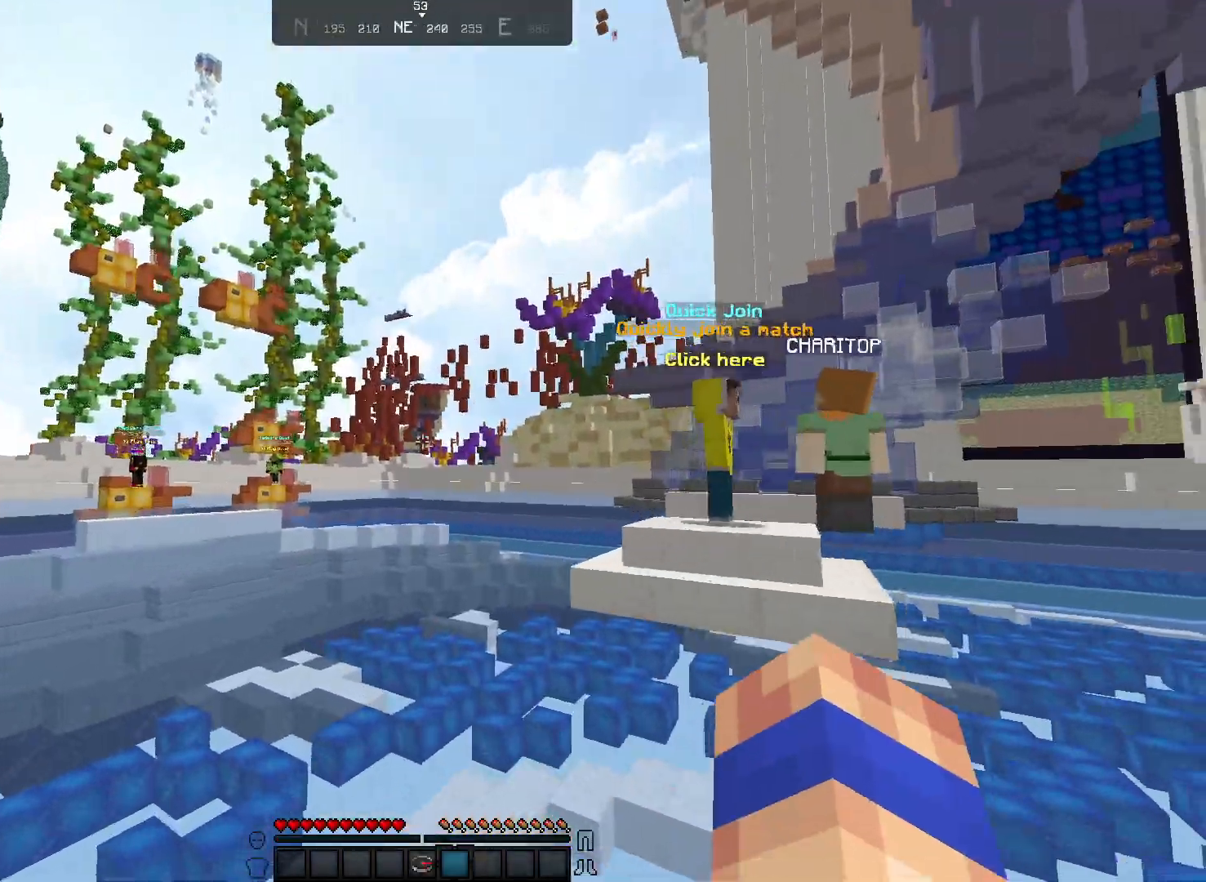
{"keys": ["w"], "mouse": [], "events": []}
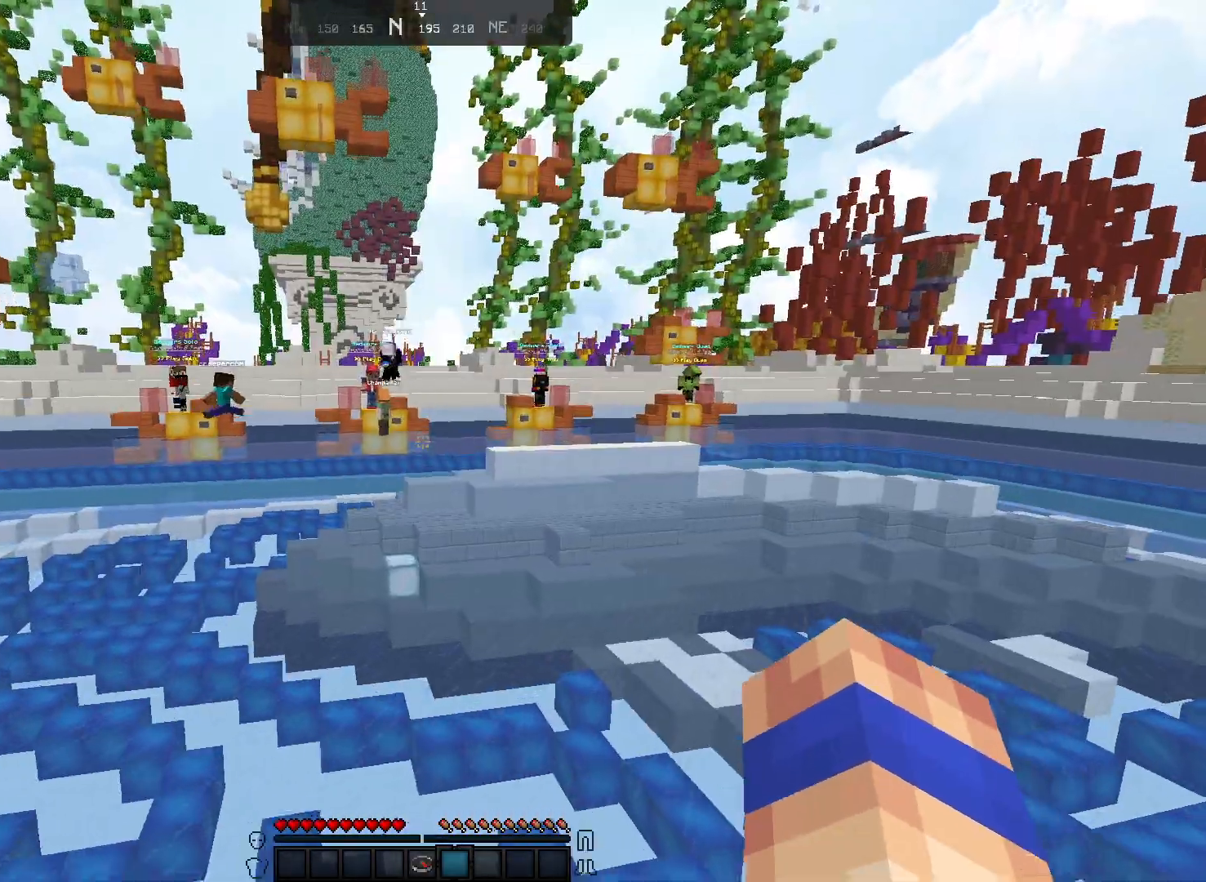
{"keys": ["w"], "mouse": ["left"], "events": [[350, "mouse_left", "down"], [383, "mouse_left", "up"], [450, "mouse_left", "down"]]}
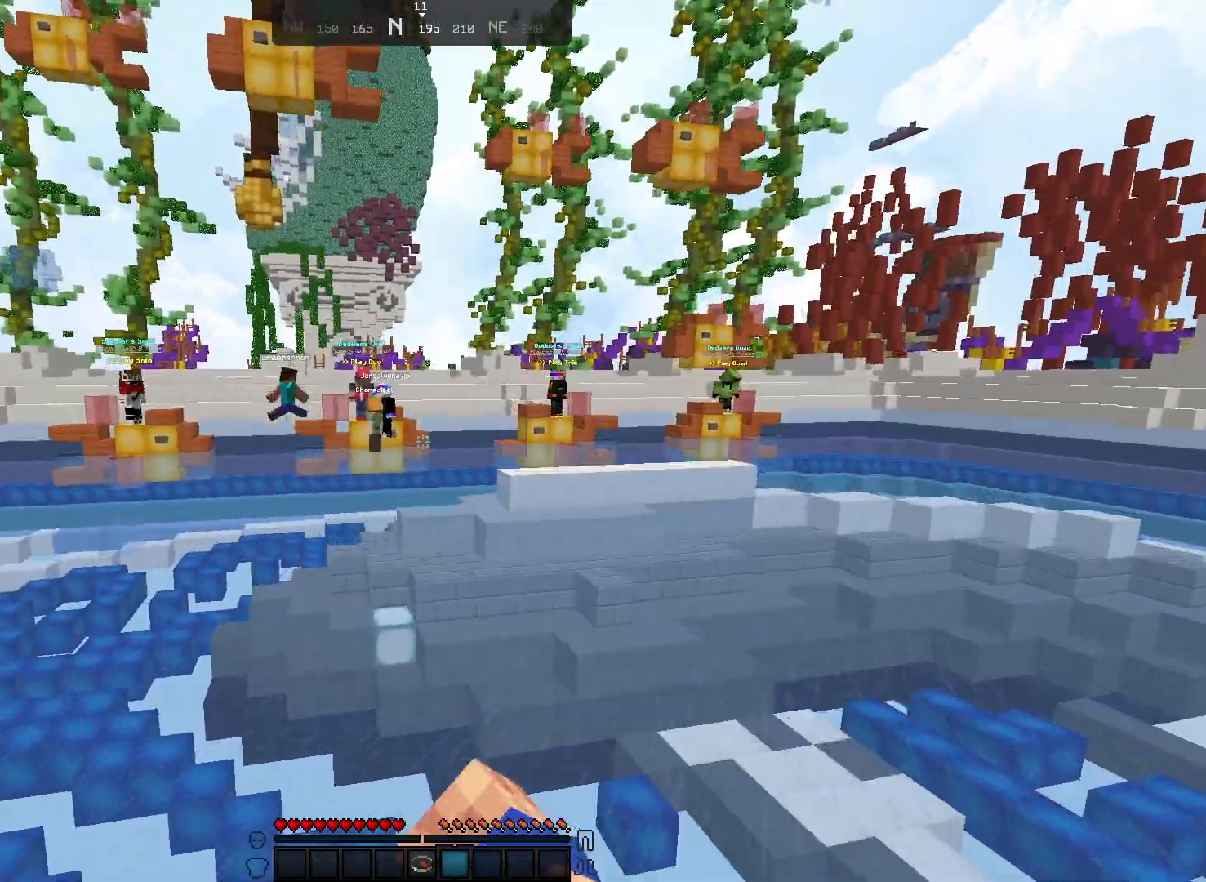
{"keys": ["w"], "mouse": [], "events": [[67, "mouse_left", "up"], [83, "mouse_left", "down"], [100, "mouse_left", "up"]]}
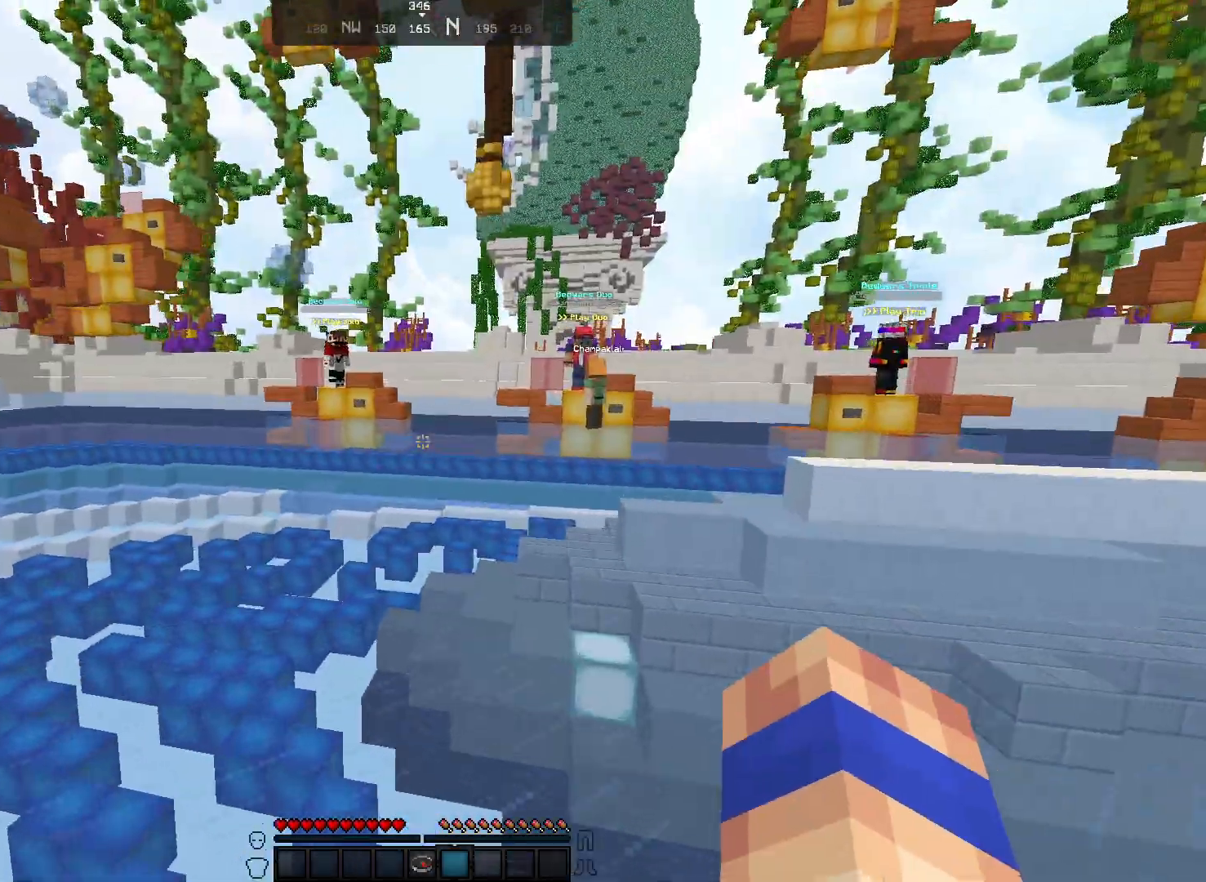
{"keys": ["w"], "mouse": ["left"], "events": [[67, "mouse_left", "down"], [83, "mouse_left", "up"], [133, "mouse_left", "down"], [183, "a", "down"], [183, "mouse_left", "up"], [250, "mouse_left", "down"], [400, "mouse_left", "up"], [417, "a", "up"], [417, "mouse_left", "down"], [433, "a", "down"], [433, "mouse_left", "up"], [450, "a", "up"], [450, "mouse_left", "down"]]}
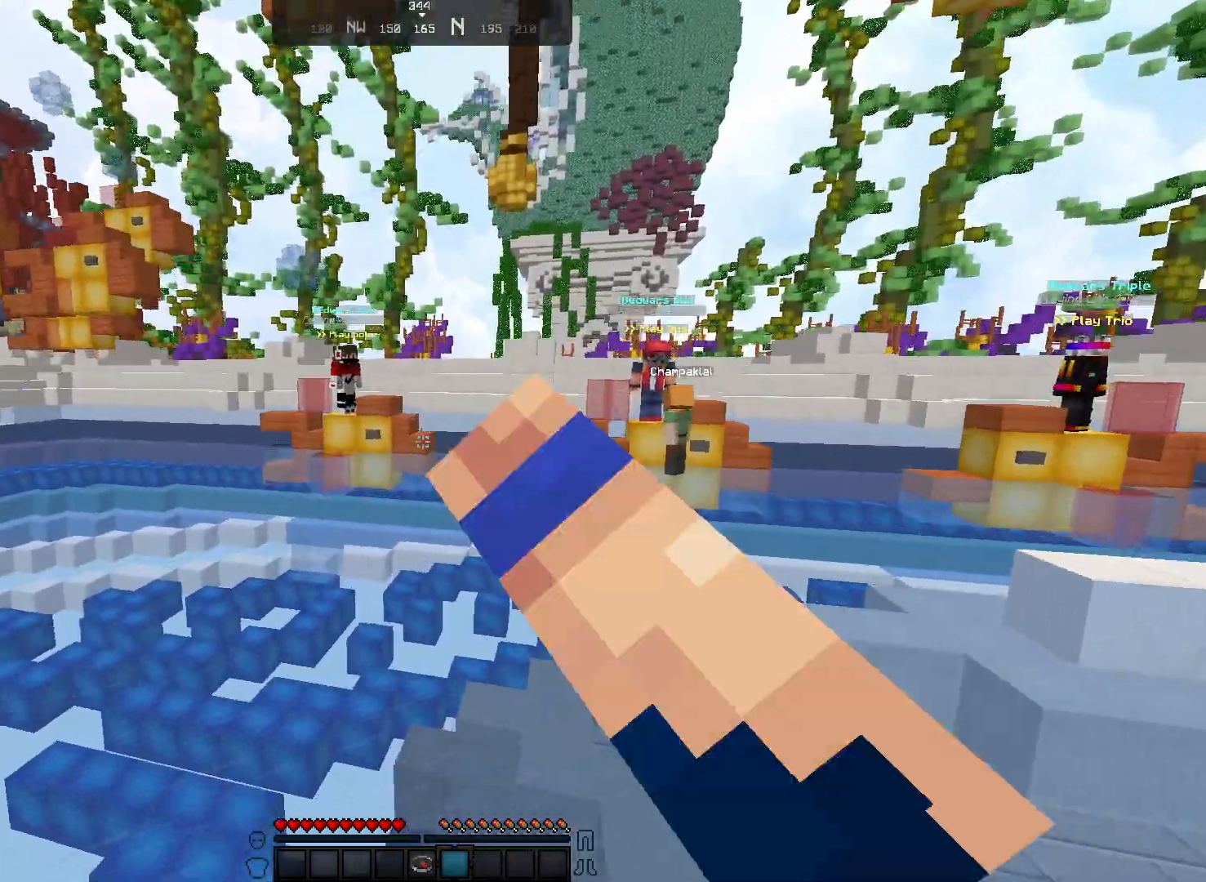
{"keys": ["w"], "mouse": ["left"], "events": [[33, "mouse_left", "up"], [67, "mouse_left", "down"], [183, "mouse_left", "up"], [250, "mouse_left", "down"]]}
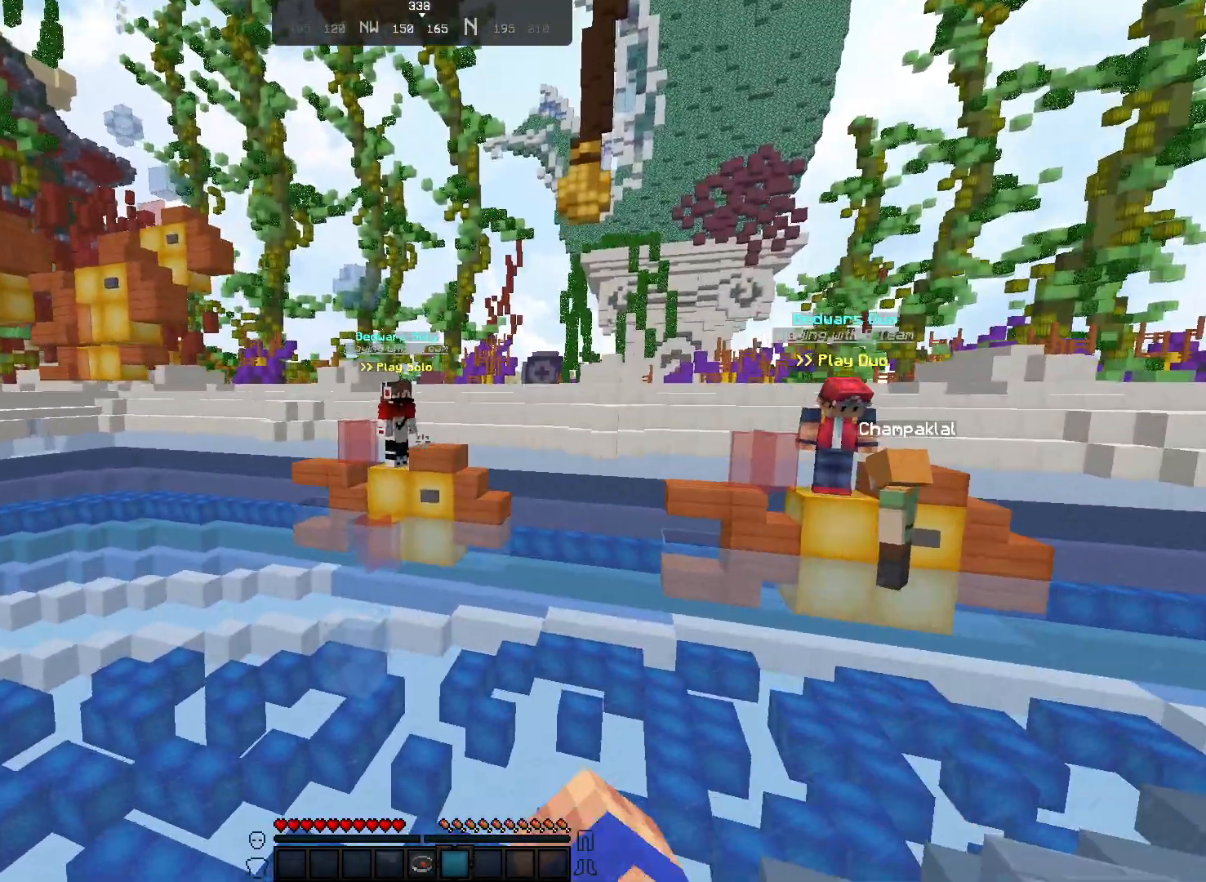
{"keys": [], "mouse": [], "events": [[200, "mouse_left", "up"], [400, "w", "up"]]}
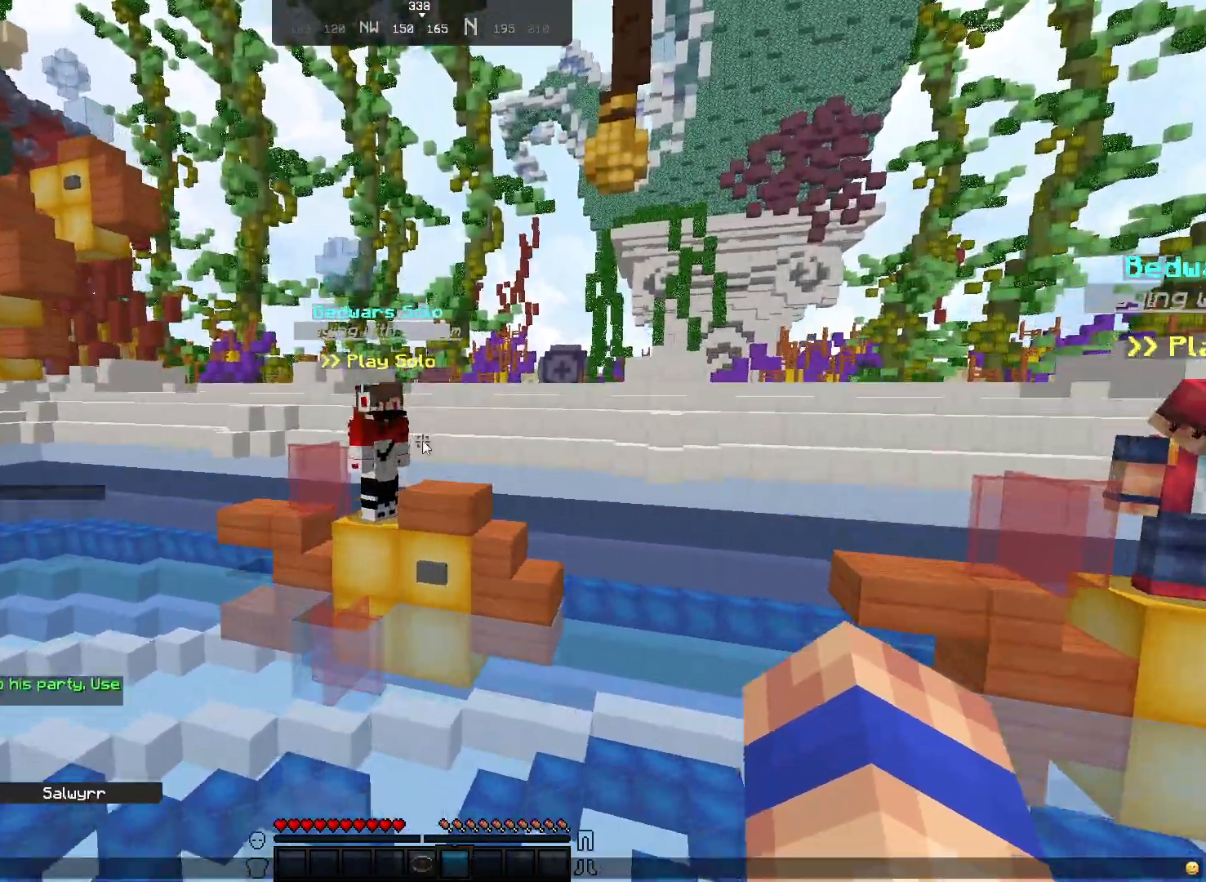
{"keys": [], "mouse": [], "events": []}
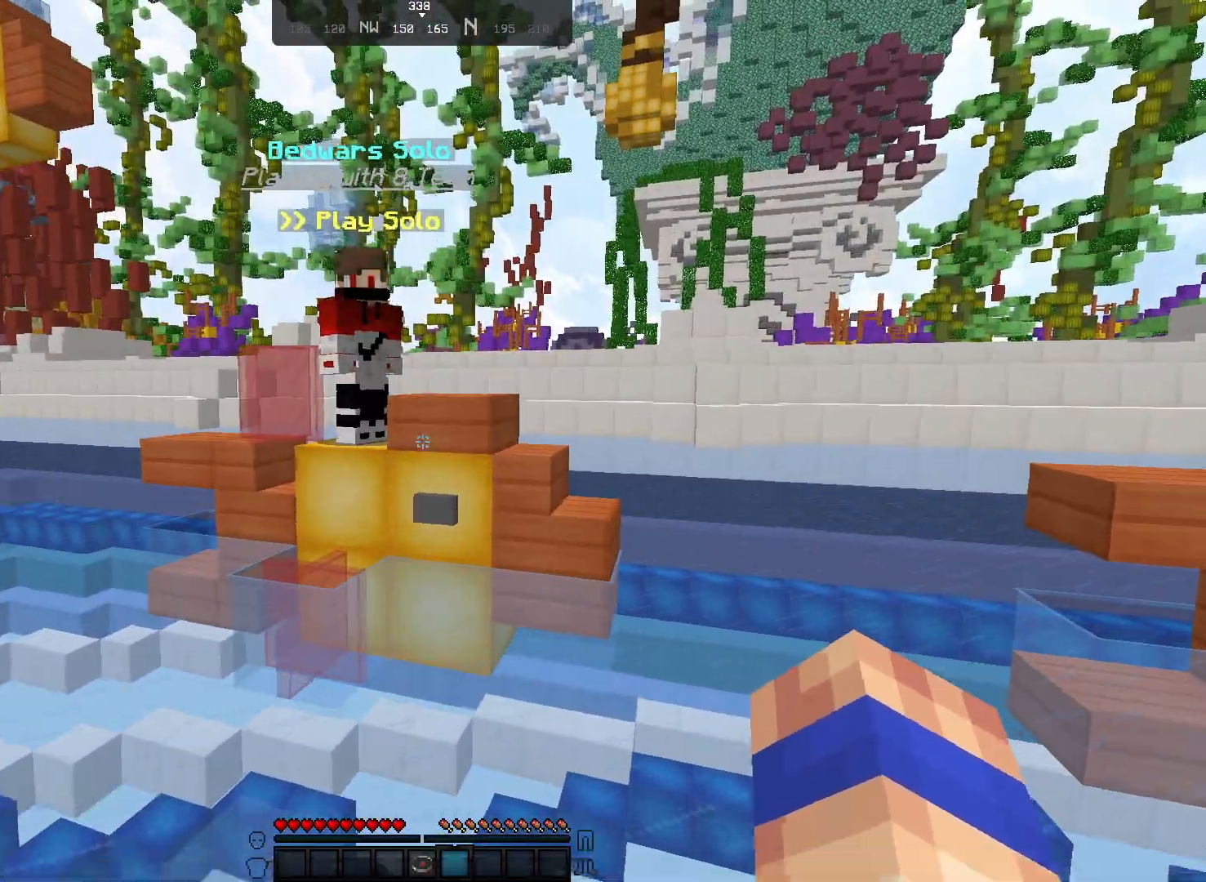
{"keys": ["w"], "mouse": [], "events": [[100, "w", "down"]]}
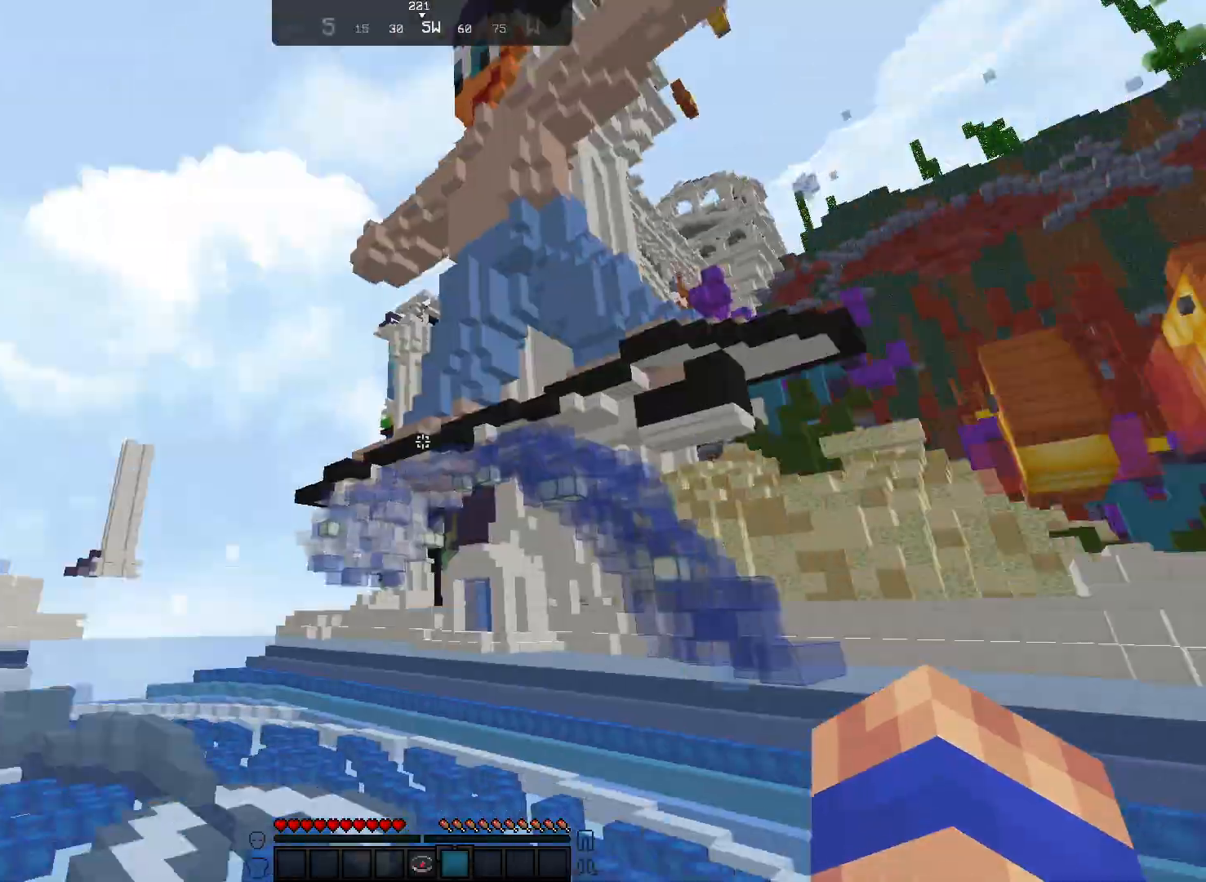
{"keys": ["w"], "mouse": ["left"], "events": [[17, "mouse_left", "down"], [133, "mouse_left", "up"], [200, "mouse_left", "down"], [217, "mouse_left", "up"], [333, "mouse_left", "down"], [433, "mouse_left", "up"], [500, "mouse_left", "down"]]}
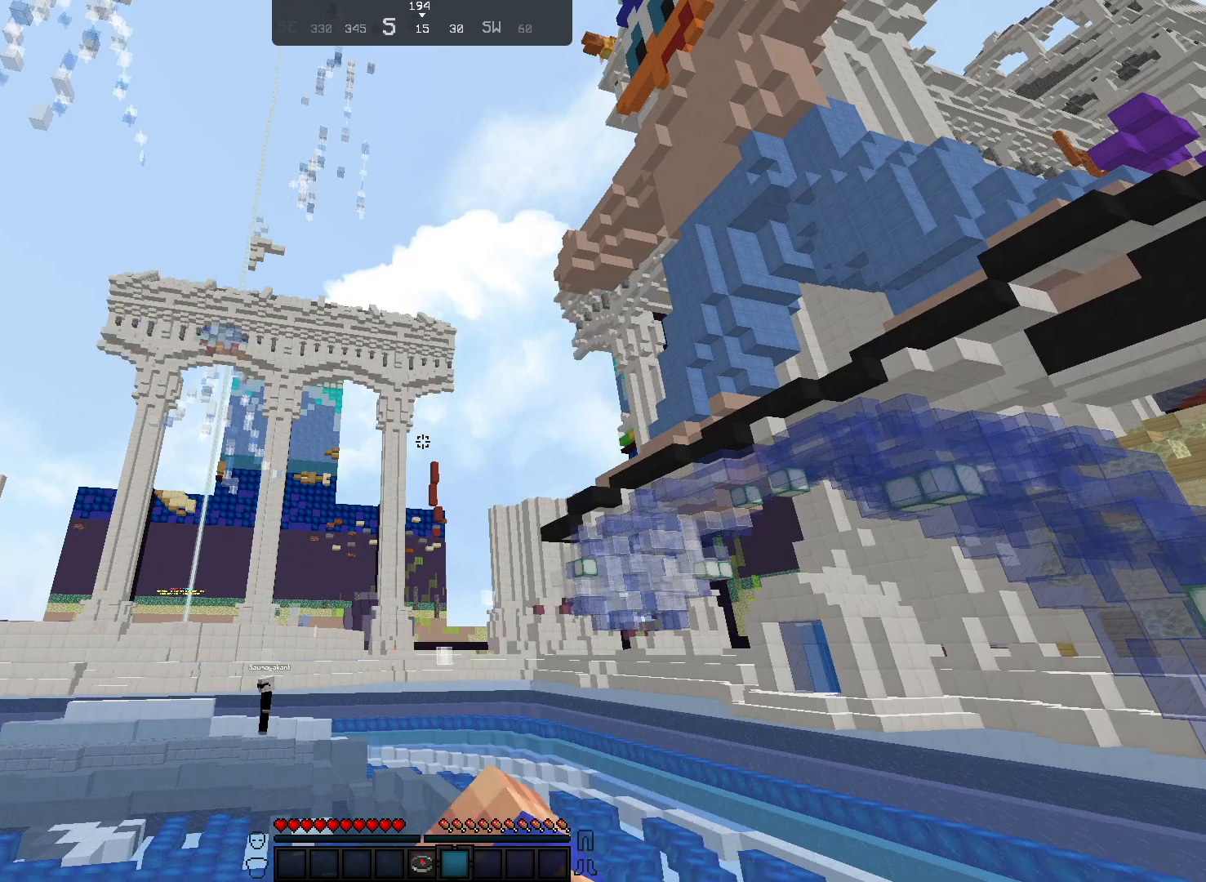
{"keys": ["a", "w"], "mouse": [], "events": [[17, "mouse_left", "up"], [250, "mouse_left", "down"], [317, "a", "down"], [317, "mouse_left", "up"], [417, "mouse_left", "down"], [500, "mouse_left", "up"]]}